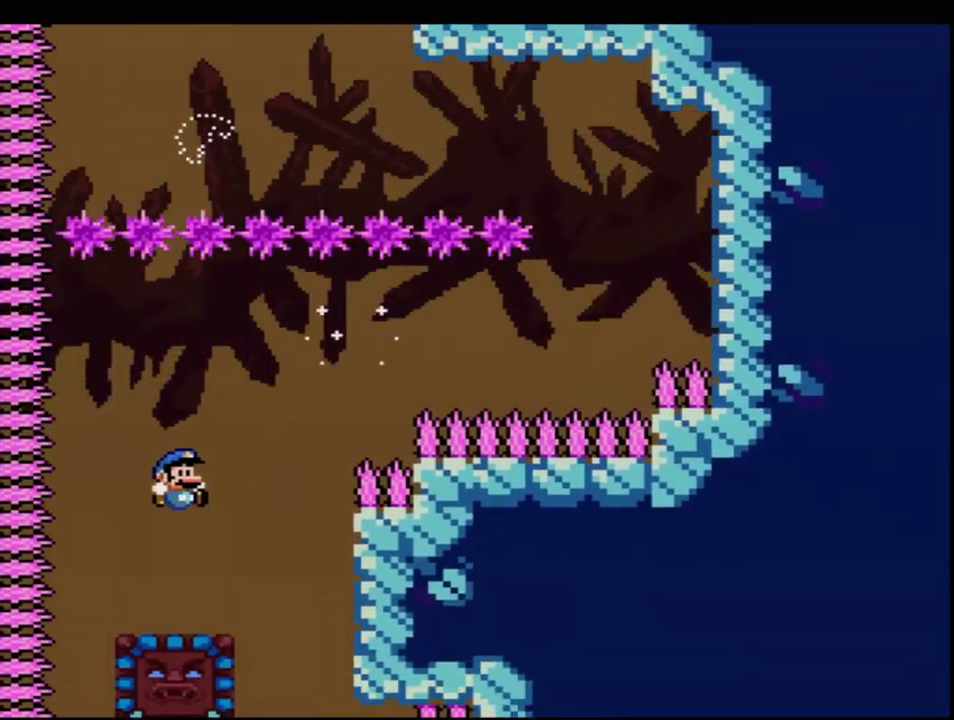
Gameplay with a controller (Nintendo layout); each line is a JSON object with the inputs held at the frame after it. "events" lists button and stick changes between this image and that frame as [ms after this image, input, new state], when the widget could be followed in between. Not read: L3 R3.
{"buttons": ["Y"], "events": [[17, "DPAD_RIGHT", "up"]]}
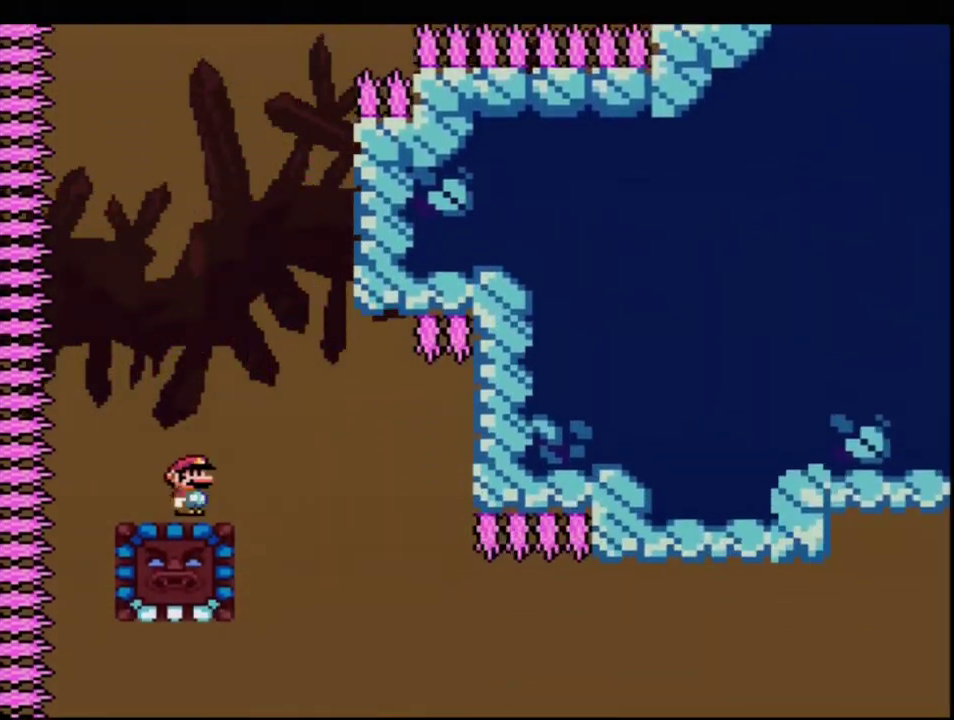
{"buttons": ["B", "Y"], "events": [[483, "B", "down"]]}
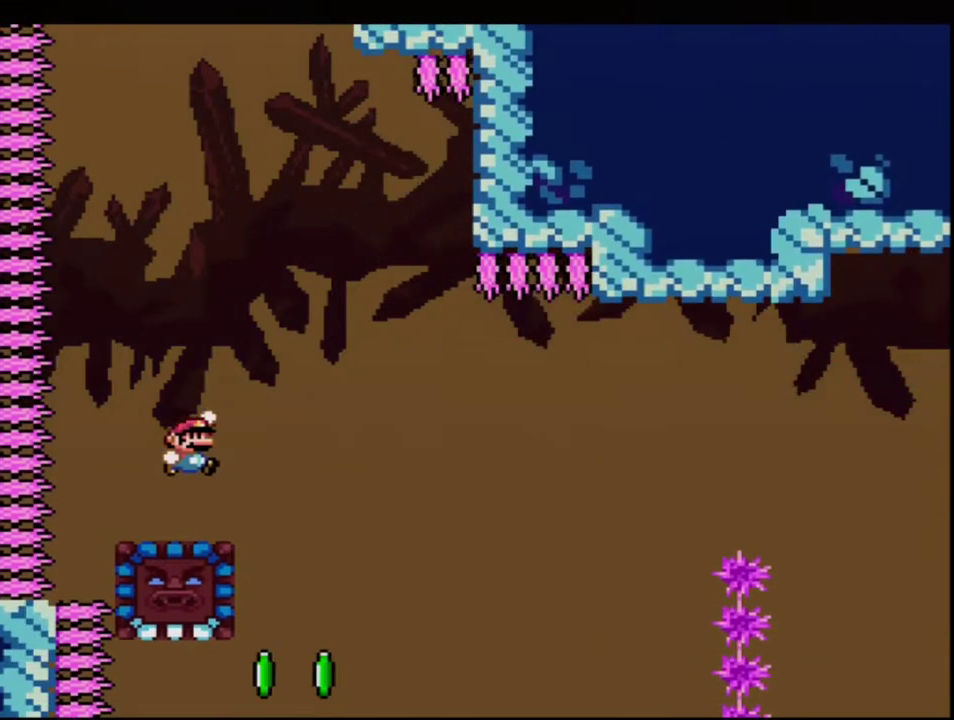
{"buttons": ["B", "Y"], "events": [[50, "DPAD_RIGHT", "down"], [150, "B", "up"], [417, "DPAD_RIGHT", "up"], [483, "B", "down"]]}
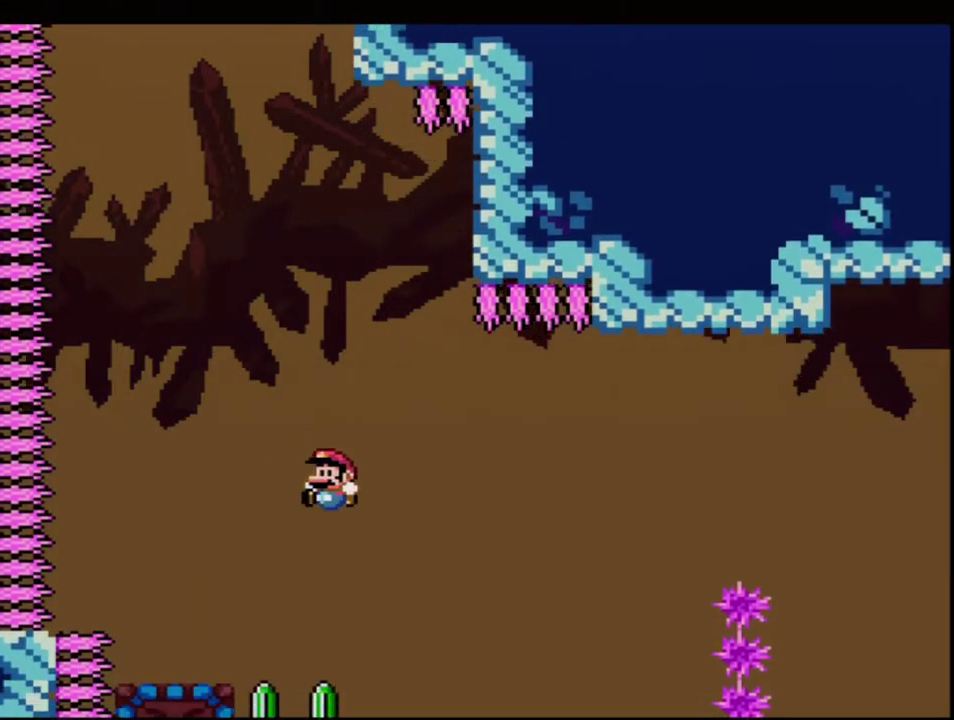
{"buttons": ["B", "Y", "DPAD_LEFT"], "events": [[17, "DPAD_LEFT", "down"], [333, "R1", "down"], [450, "R1", "up"]]}
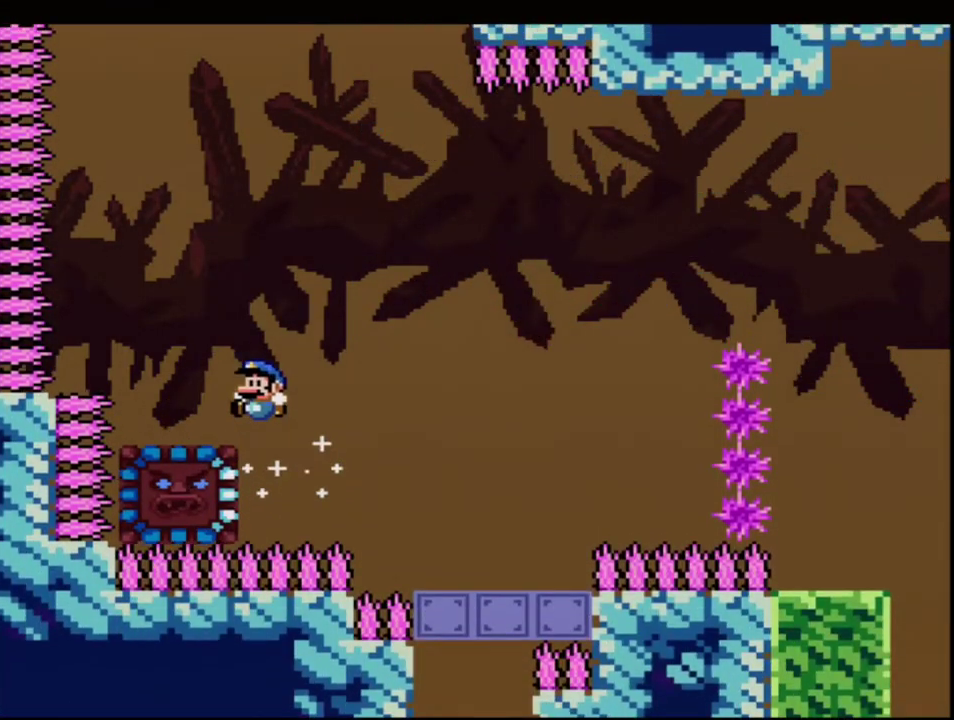
{"buttons": ["Y", "DPAD_RIGHT"], "events": [[17, "DPAD_LEFT", "up"], [150, "B", "up"], [267, "DPAD_RIGHT", "down"]]}
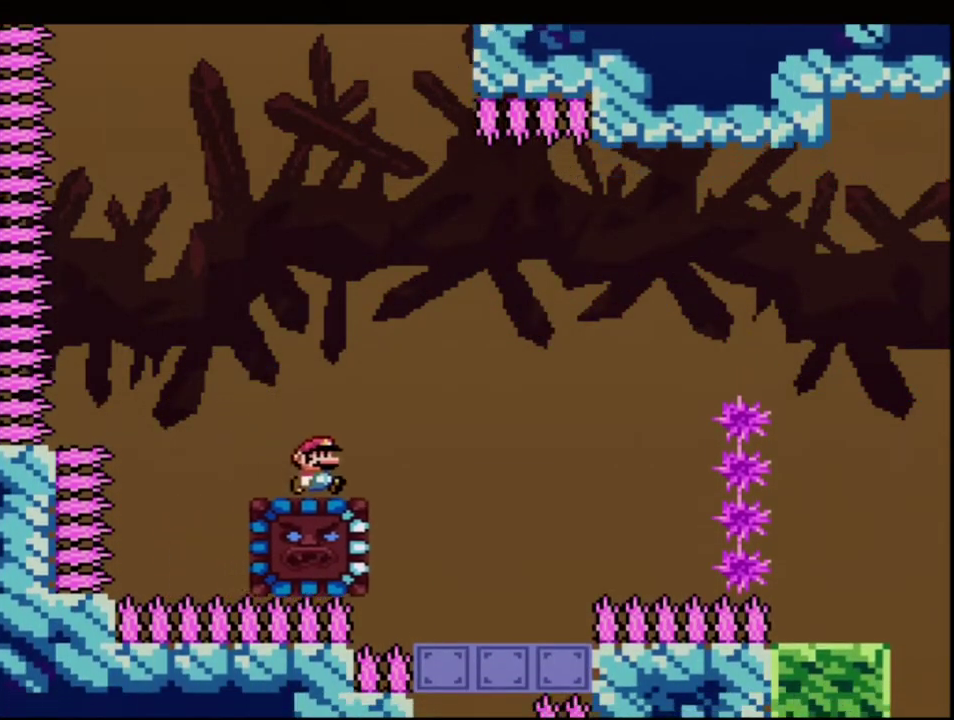
{"buttons": ["B", "Y", "DPAD_RIGHT"], "events": [[333, "B", "down"]]}
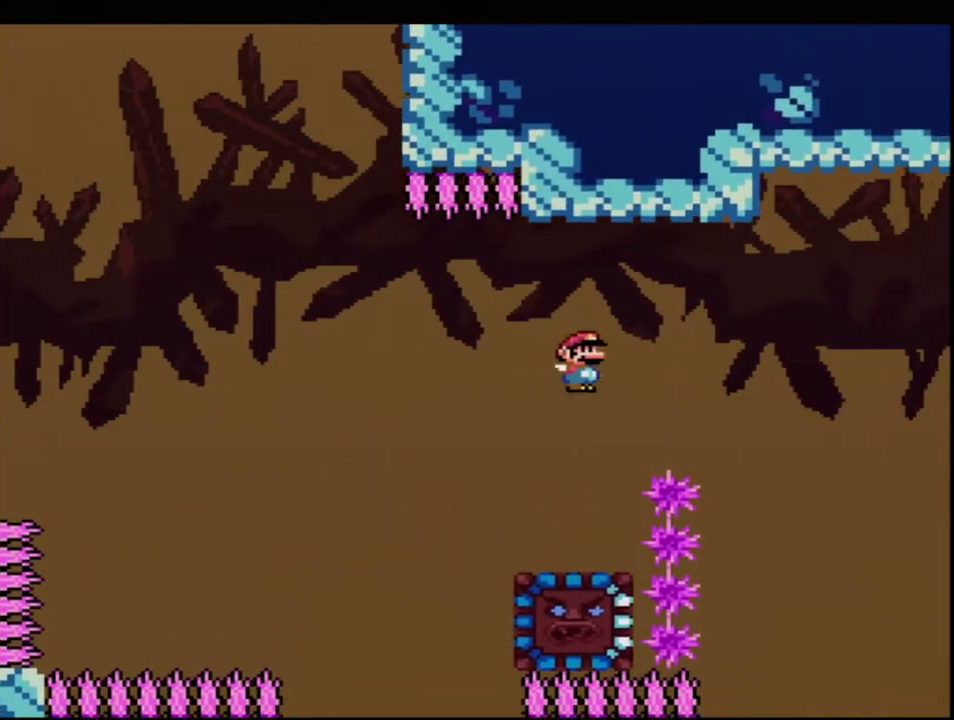
{"buttons": ["B", "Y", "DPAD_UP"], "events": [[117, "B", "up"], [200, "B", "down"], [450, "DPAD_UP", "down"], [483, "DPAD_RIGHT", "up"]]}
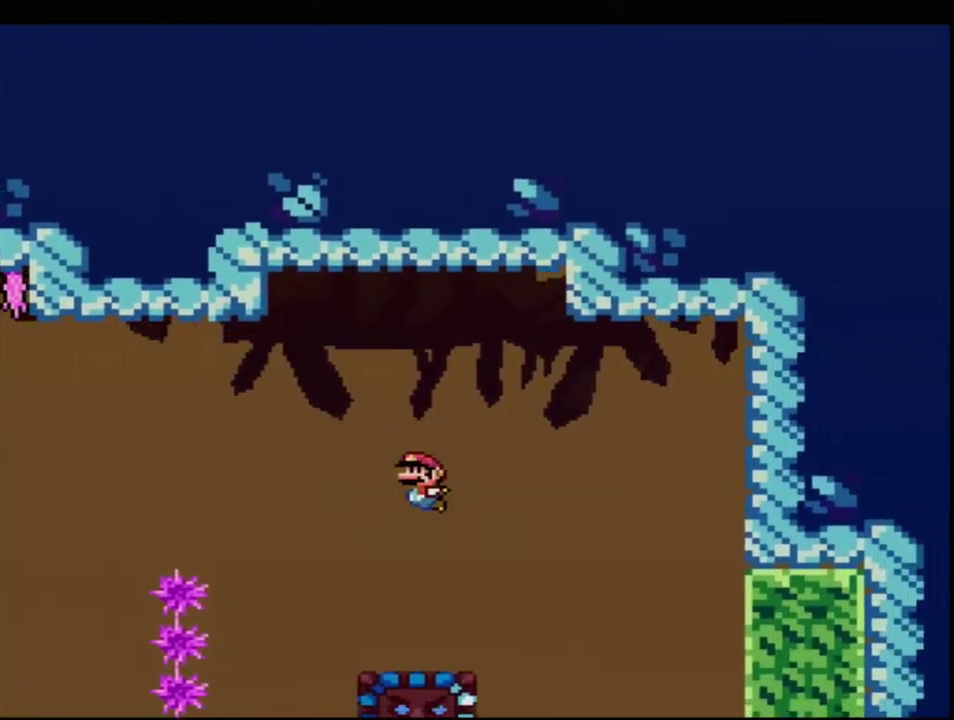
{"buttons": ["B", "Y", "DPAD_RIGHT"], "events": [[17, "DPAD_LEFT", "down"], [17, "DPAD_UP", "up"], [150, "DPAD_LEFT", "up"], [150, "DPAD_RIGHT", "down"]]}
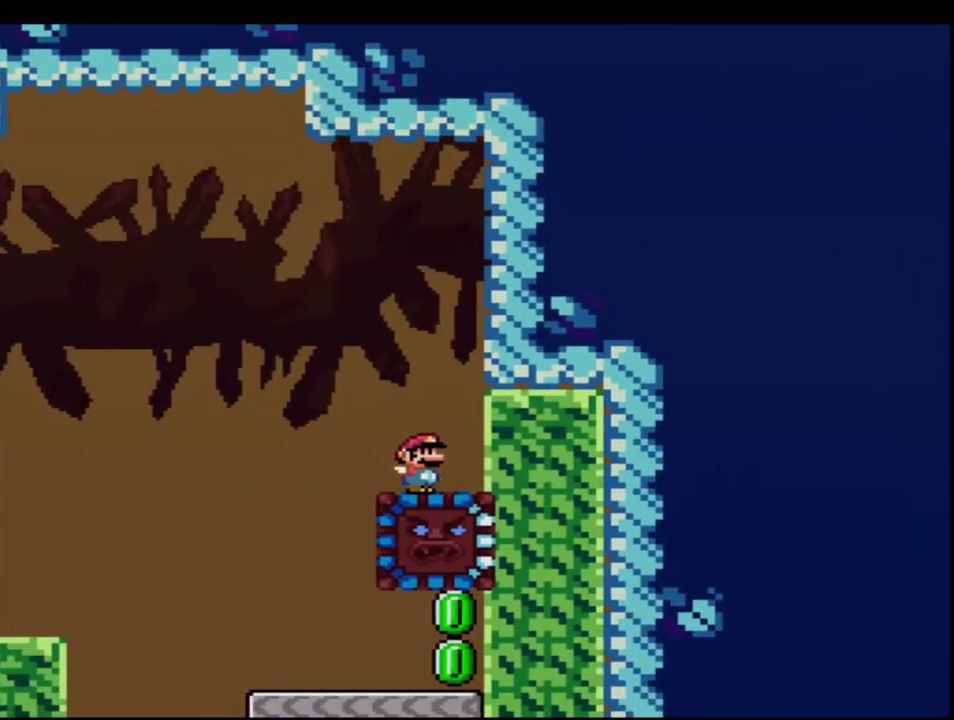
{"buttons": ["Y"], "events": [[50, "B", "up"], [117, "DPAD_LEFT", "down"], [117, "DPAD_RIGHT", "up"], [333, "B", "down"], [417, "B", "up"], [483, "DPAD_LEFT", "up"]]}
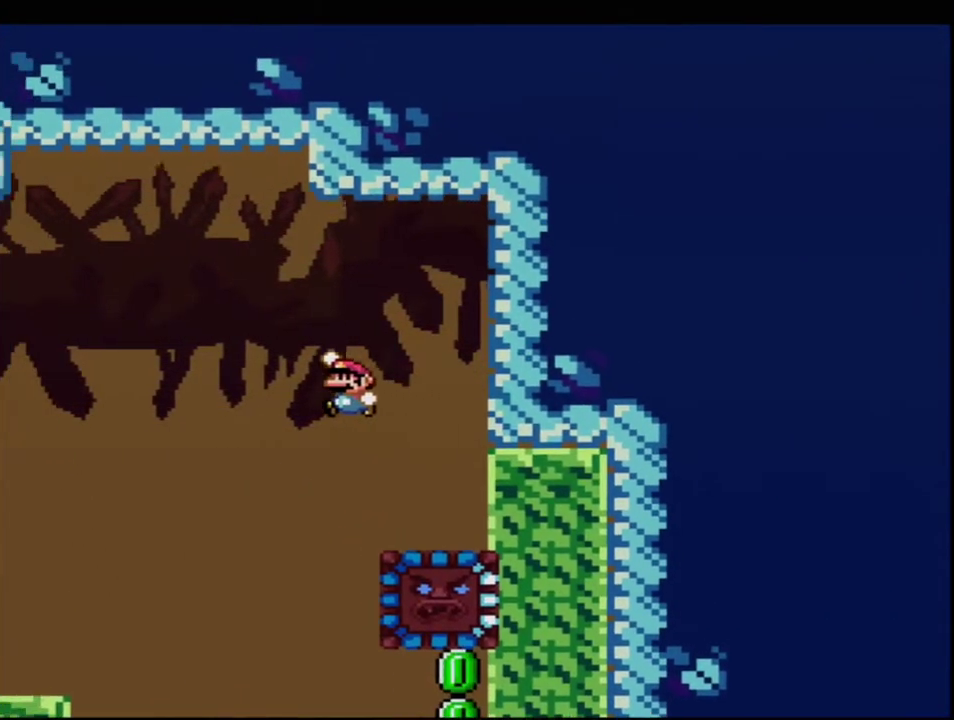
{"buttons": ["Y", "DPAD_RIGHT"], "events": [[117, "DPAD_RIGHT", "down"], [233, "DPAD_RIGHT", "up"], [300, "DPAD_RIGHT", "down"]]}
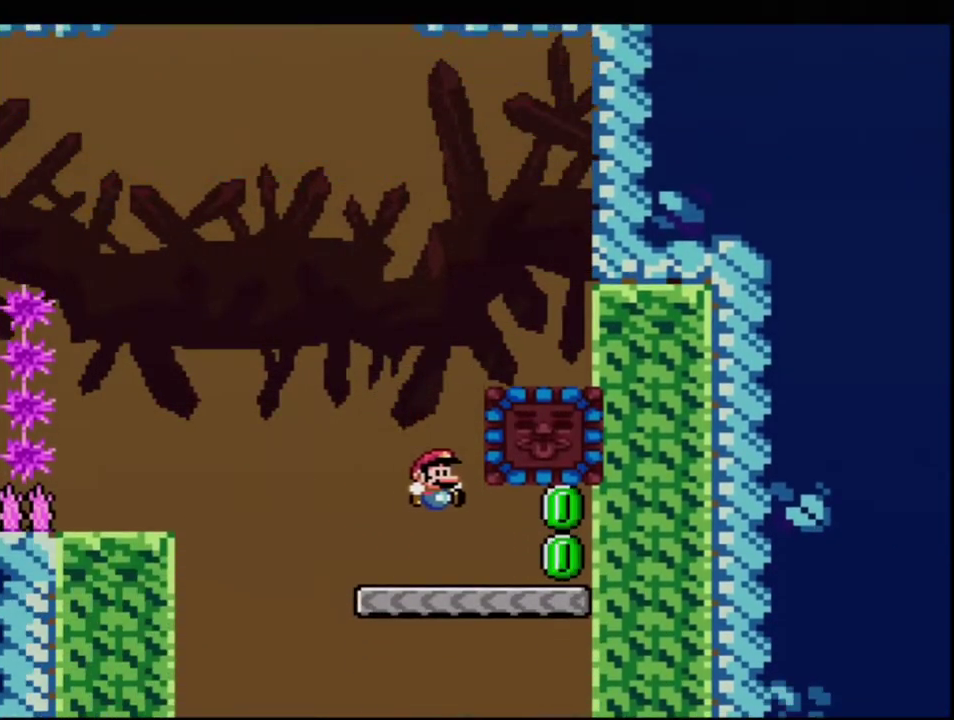
{"buttons": ["Y", "DPAD_LEFT"], "events": [[117, "DPAD_UP", "down"], [167, "B", "down"], [167, "DPAD_RIGHT", "up"], [267, "R1", "down"], [333, "B", "up"], [333, "R1", "up"], [400, "DPAD_LEFT", "down"], [400, "DPAD_UP", "up"]]}
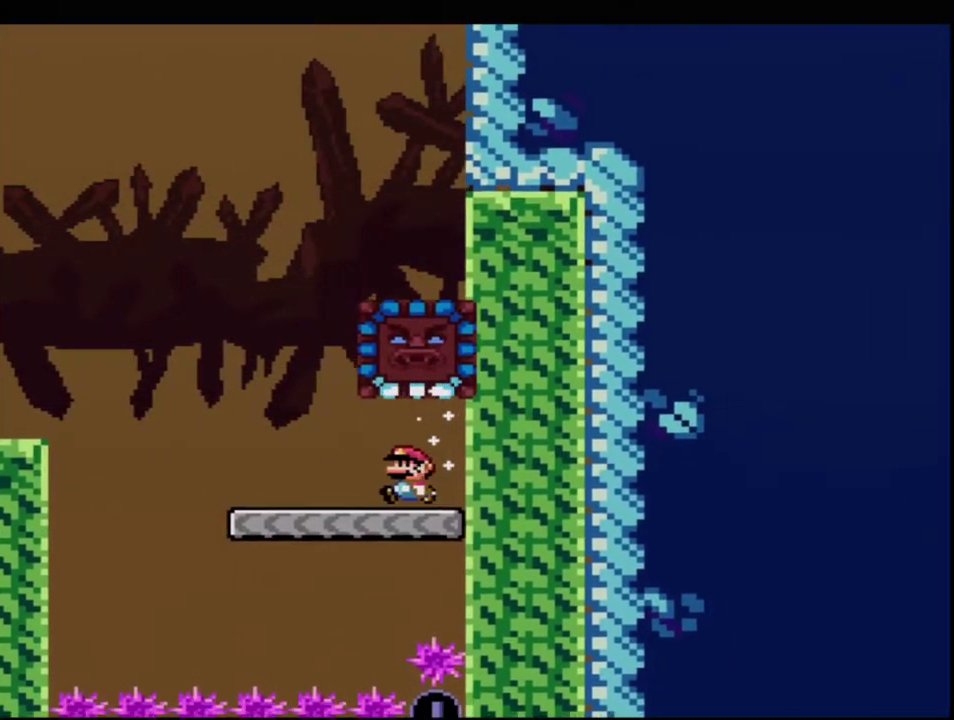
{"buttons": ["B", "Y", "DPAD_UP", "DPAD_LEFT"], "events": [[200, "B", "down"], [233, "DPAD_UP", "down"]]}
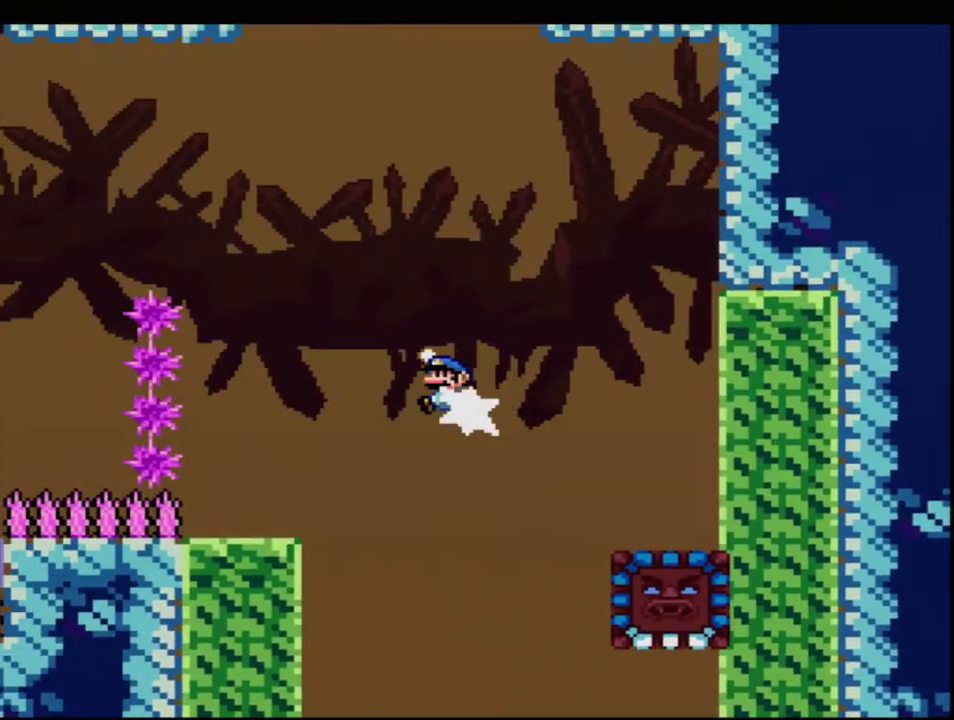
{"buttons": ["Y"], "events": [[17, "R1", "down"], [150, "R1", "up"], [183, "DPAD_LEFT", "up"], [183, "DPAD_UP", "up"], [300, "B", "up"]]}
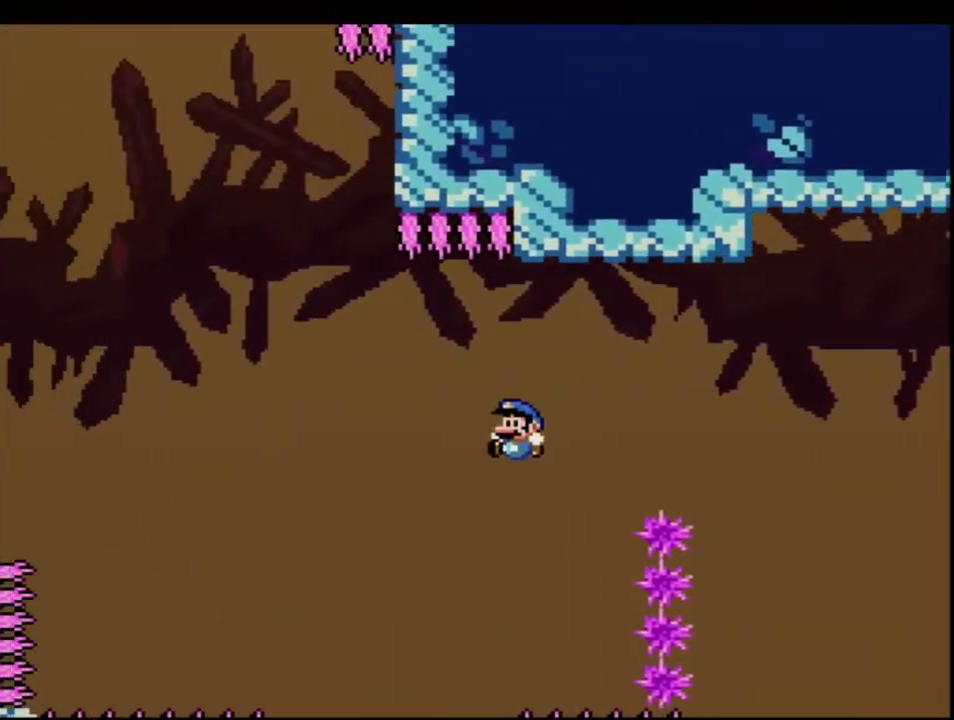
{"buttons": ["B", "Y", "DPAD_LEFT"], "events": [[50, "B", "down"], [50, "DPAD_RIGHT", "down"], [333, "DPAD_RIGHT", "up"], [400, "DPAD_LEFT", "down"]]}
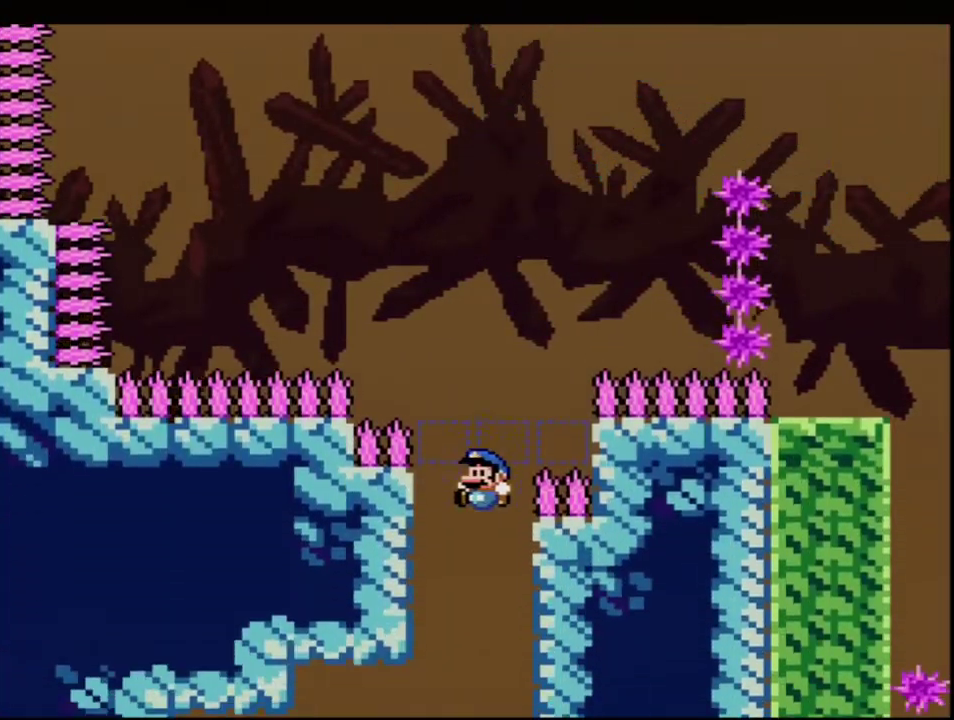
{"buttons": ["B", "Y", "DPAD_LEFT"], "events": [[117, "DPAD_LEFT", "up"], [200, "DPAD_RIGHT", "down"], [333, "DPAD_LEFT", "down"], [333, "DPAD_RIGHT", "up"]]}
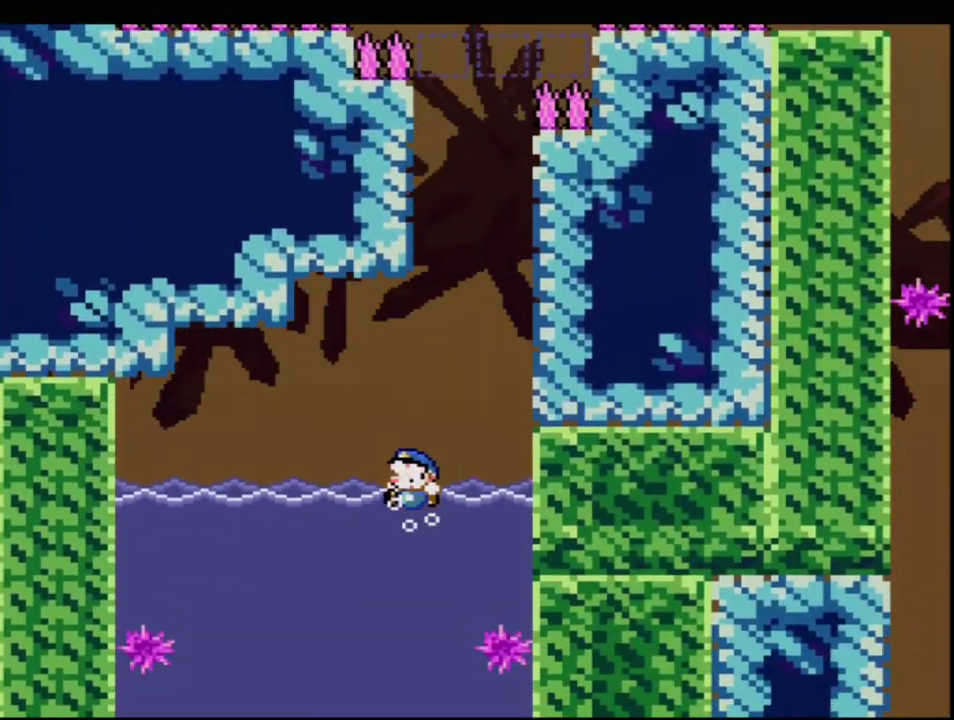
{"buttons": ["B", "Y"], "events": [[83, "DPAD_LEFT", "up"], [267, "DPAD_DOWN", "down"], [367, "R1", "down"], [450, "R1", "up"], [483, "DPAD_DOWN", "up"]]}
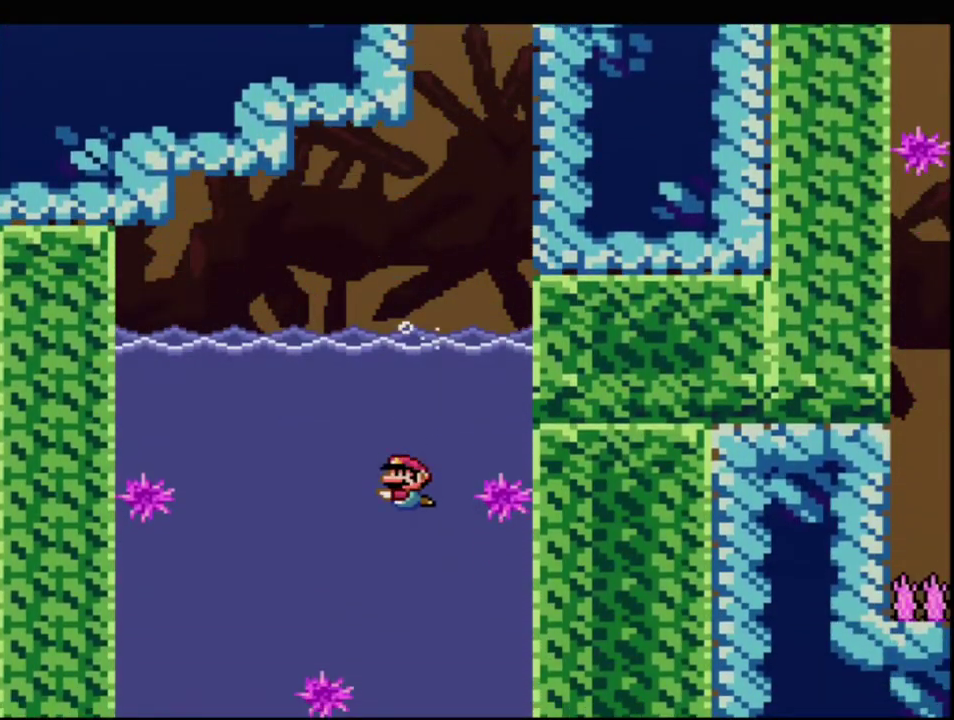
{"buttons": ["B", "Y", "DPAD_LEFT"], "events": [[400, "DPAD_LEFT", "down"]]}
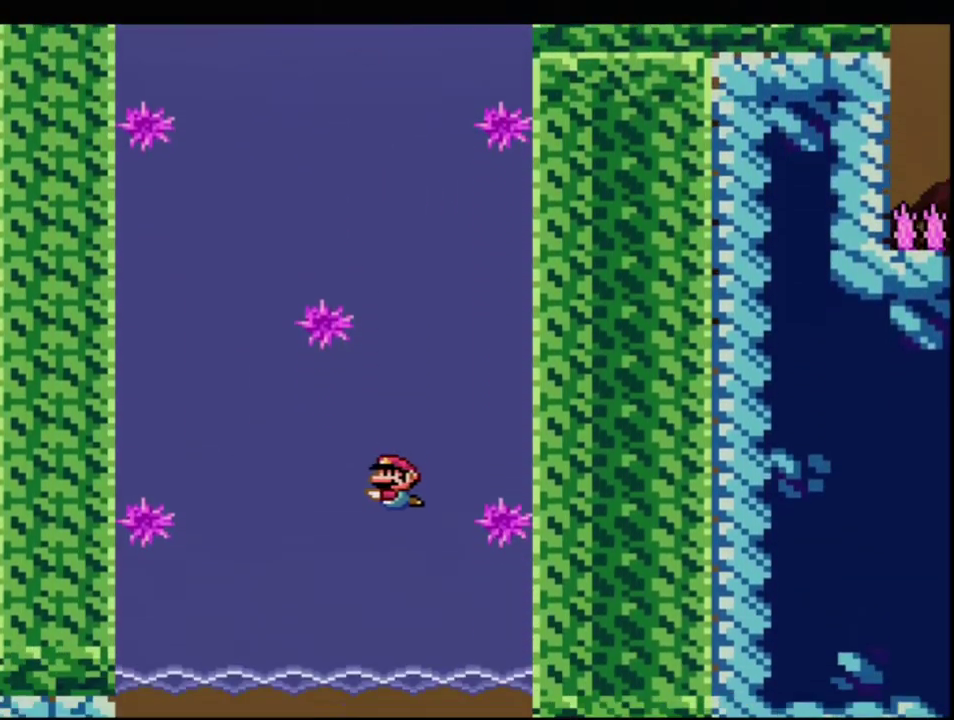
{"buttons": ["B", "Y", "DPAD_LEFT"], "events": [[83, "DPAD_LEFT", "up"], [150, "DPAD_RIGHT", "down"], [300, "DPAD_RIGHT", "up"], [483, "DPAD_LEFT", "down"]]}
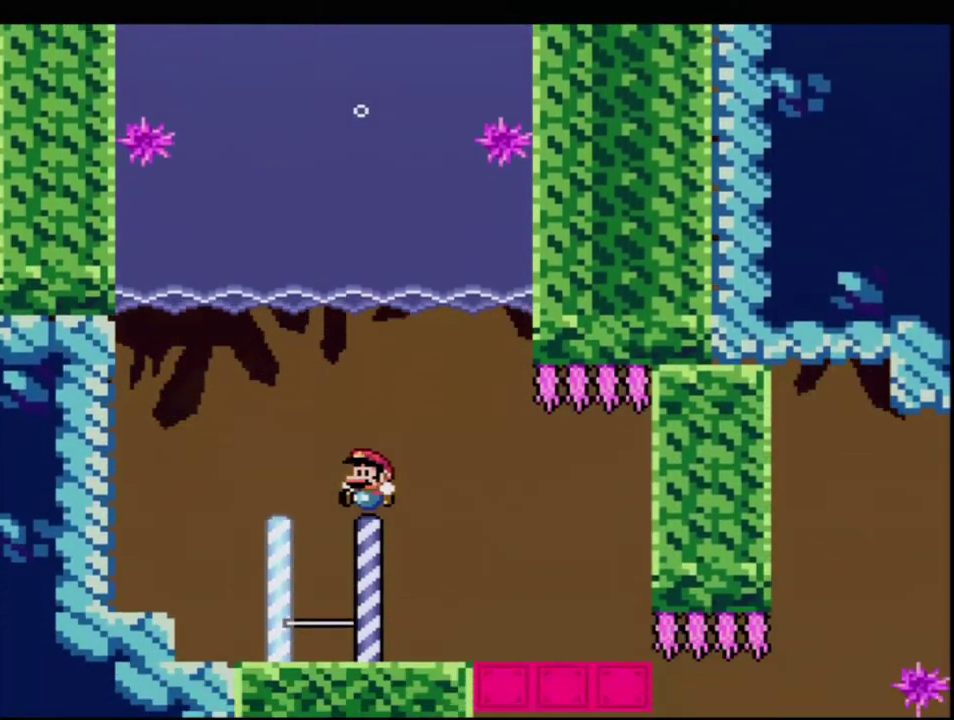
{"buttons": ["X", "DPAD_RIGHT"], "events": [[117, "DPAD_LEFT", "up"], [150, "B", "up"], [267, "DPAD_RIGHT", "down"], [333, "Y", "up"], [483, "X", "down"]]}
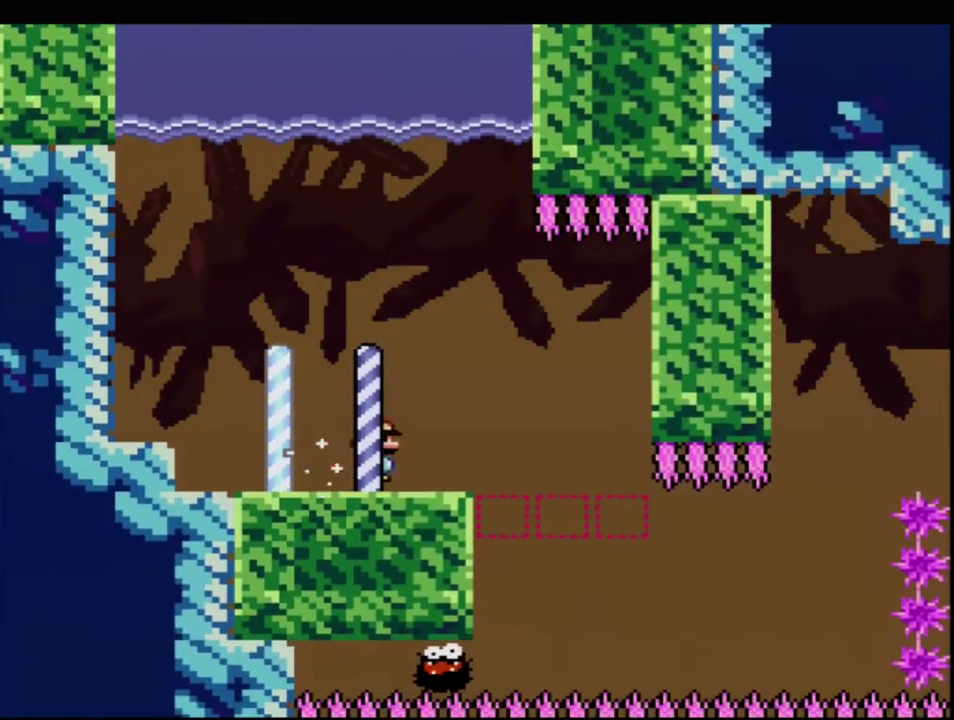
{"buttons": ["X", "DPAD_RIGHT"], "events": [[17, "A", "down"], [117, "DPAD_RIGHT", "up"], [150, "A", "up"], [200, "DPAD_LEFT", "down"], [267, "DPAD_LEFT", "up"], [300, "DPAD_RIGHT", "down"]]}
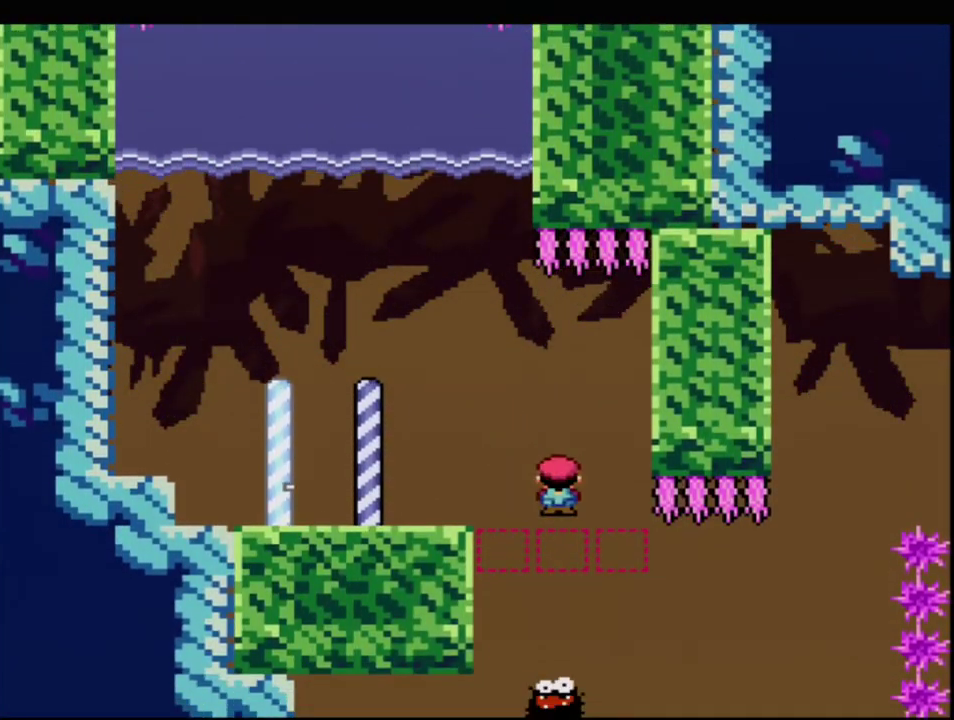
{"buttons": ["X"], "events": [[17, "DPAD_RIGHT", "up"], [50, "DPAD_LEFT", "down"], [150, "DPAD_LEFT", "up"], [150, "DPAD_RIGHT", "down"], [333, "DPAD_RIGHT", "up"]]}
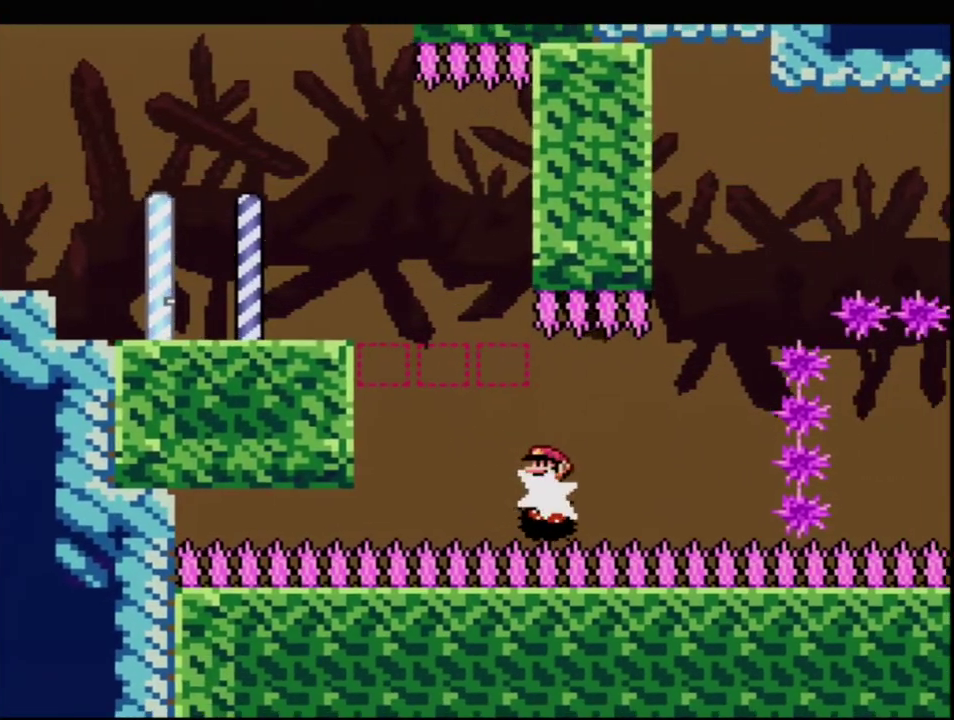
{"buttons": ["X", "DPAD_LEFT"], "events": [[450, "DPAD_LEFT", "down"]]}
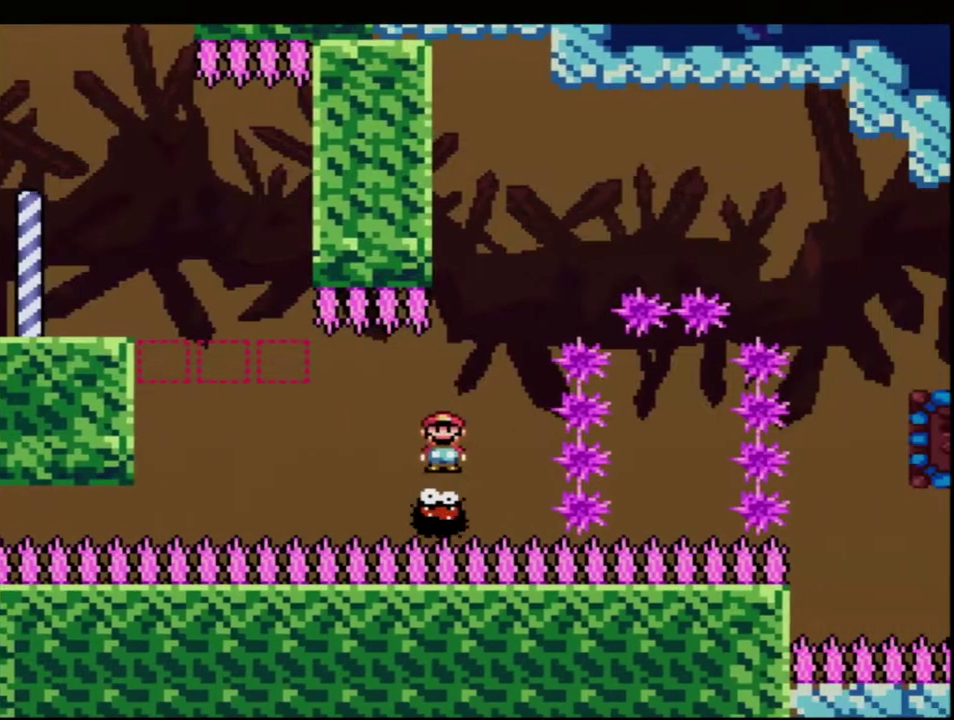
{"buttons": ["A", "X", "DPAD_RIGHT"], "events": [[17, "DPAD_LEFT", "up"], [50, "DPAD_RIGHT", "down"], [300, "DPAD_LEFT", "down"], [300, "DPAD_RIGHT", "up"], [333, "A", "down"], [450, "DPAD_LEFT", "up"], [483, "DPAD_RIGHT", "down"]]}
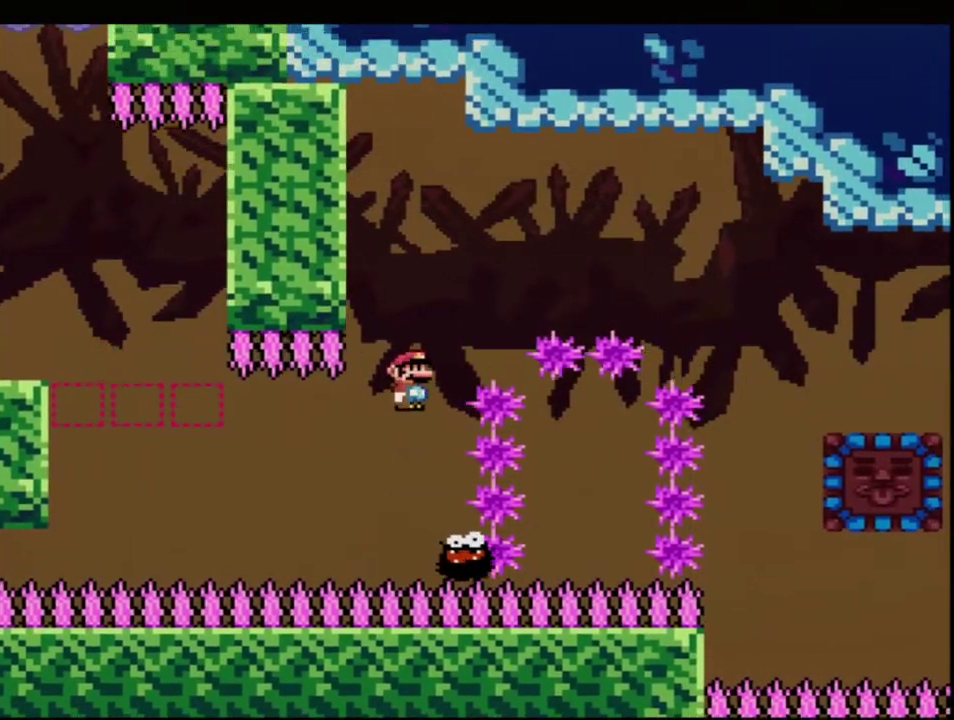
{"buttons": ["A", "X"], "events": [[333, "R1", "down"], [367, "DPAD_RIGHT", "up"], [450, "R1", "up"]]}
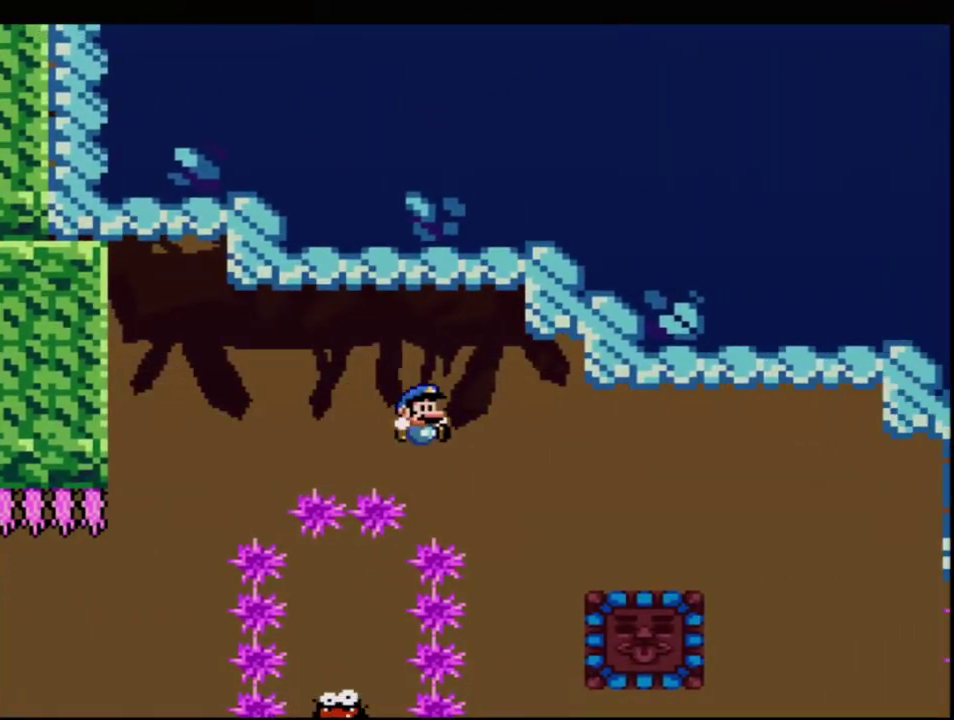
{"buttons": ["Y", "DPAD_RIGHT"], "events": [[17, "A", "up"], [117, "X", "up"], [150, "Y", "down"], [200, "DPAD_LEFT", "down"], [333, "B", "down"], [333, "DPAD_LEFT", "up"], [333, "DPAD_RIGHT", "down"], [417, "B", "up"]]}
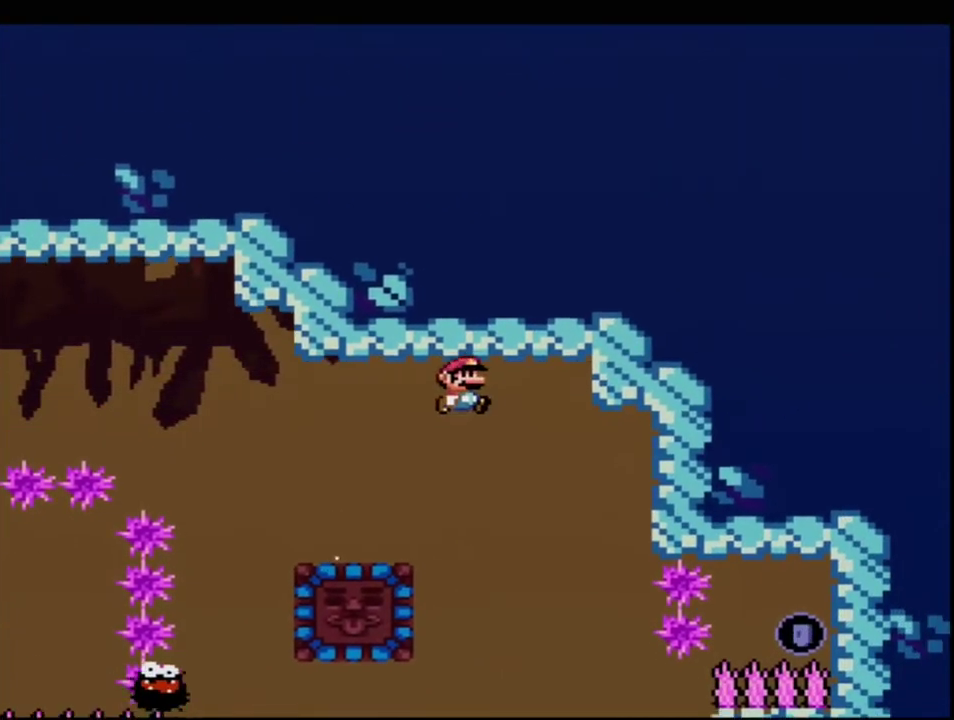
{"buttons": ["B", "Y", "R1", "DPAD_LEFT"], "events": [[17, "DPAD_RIGHT", "up"], [83, "DPAD_LEFT", "down"], [183, "B", "down"], [233, "DPAD_LEFT", "up"], [333, "DPAD_LEFT", "down"], [450, "R1", "down"]]}
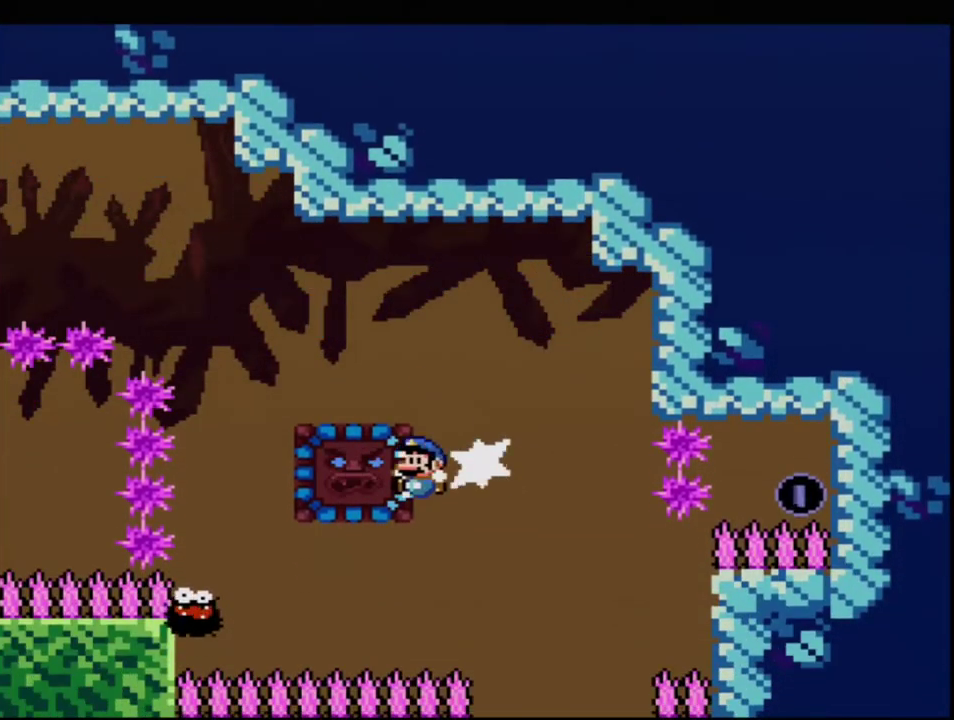
{"buttons": ["Y", "DPAD_RIGHT"], "events": [[150, "R1", "up"], [200, "B", "up"], [200, "DPAD_LEFT", "up"], [267, "DPAD_LEFT", "down"], [400, "DPAD_LEFT", "up"], [417, "DPAD_RIGHT", "down"]]}
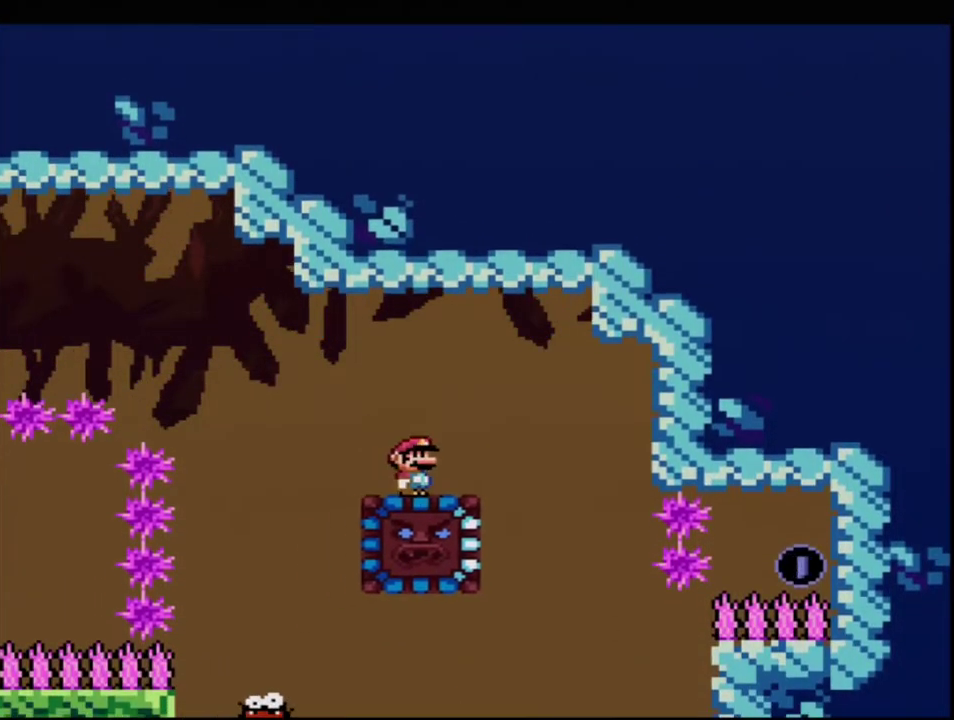
{"buttons": ["B", "Y", "DPAD_RIGHT"], "events": [[83, "B", "down"], [150, "DPAD_LEFT", "down"], [150, "DPAD_RIGHT", "up"], [167, "B", "up"], [367, "DPAD_LEFT", "up"], [433, "B", "down"], [433, "DPAD_RIGHT", "down"]]}
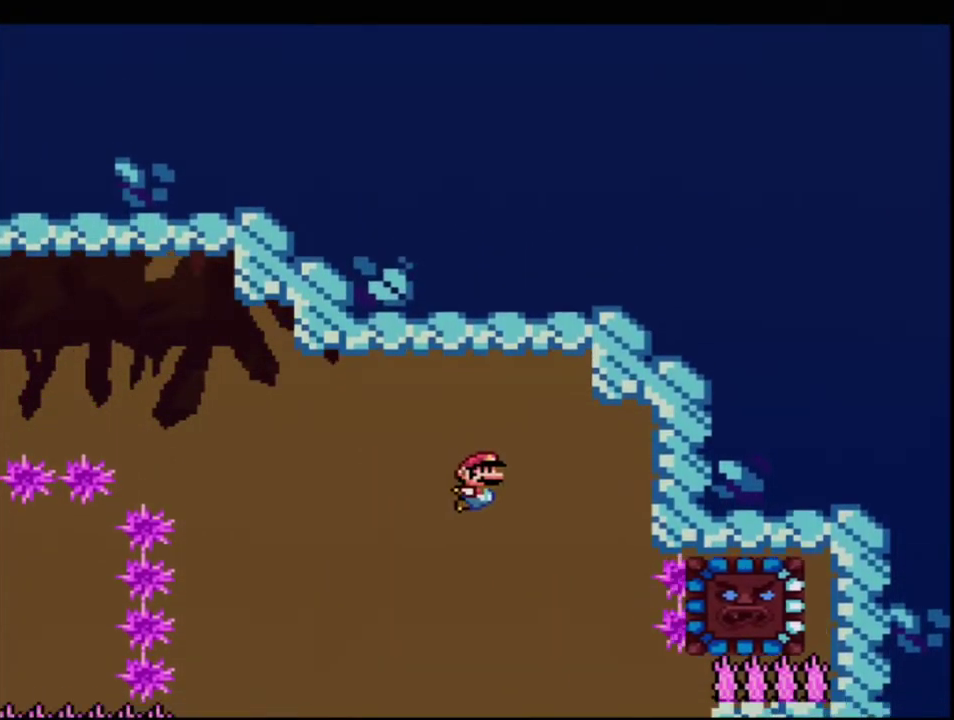
{"buttons": ["B", "Y", "DPAD_RIGHT"], "events": [[233, "DPAD_RIGHT", "up"], [367, "DPAD_LEFT", "down"], [450, "DPAD_LEFT", "up"], [483, "DPAD_RIGHT", "down"]]}
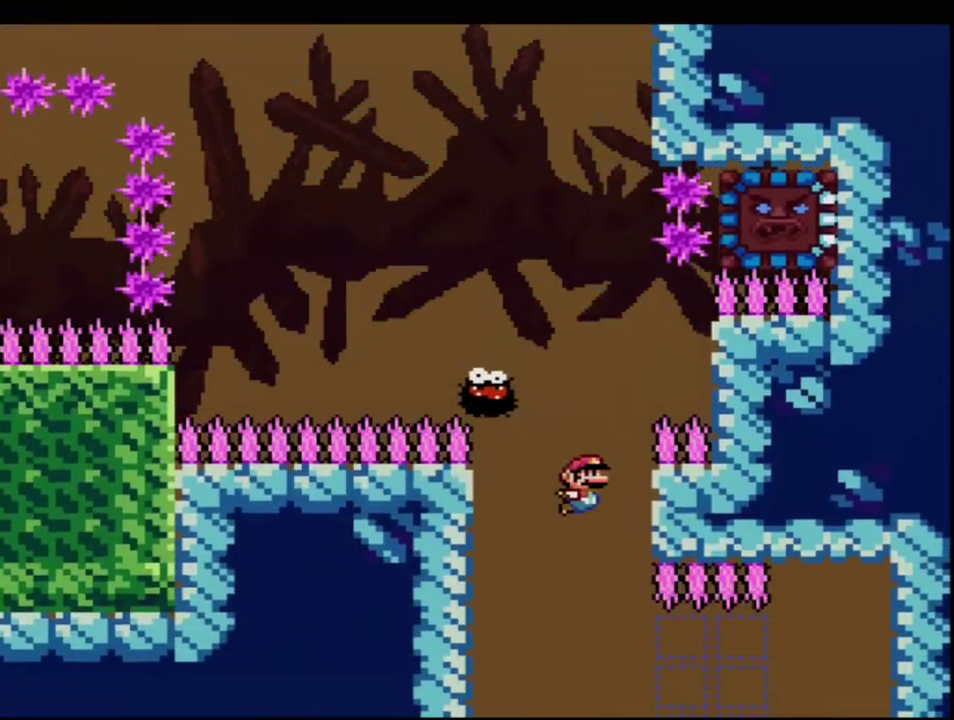
{"buttons": ["B", "Y"], "events": [[117, "DPAD_LEFT", "down"], [117, "DPAD_RIGHT", "up"], [183, "DPAD_LEFT", "up"], [200, "DPAD_RIGHT", "down"], [267, "R1", "down"], [400, "DPAD_RIGHT", "up"], [400, "R1", "up"]]}
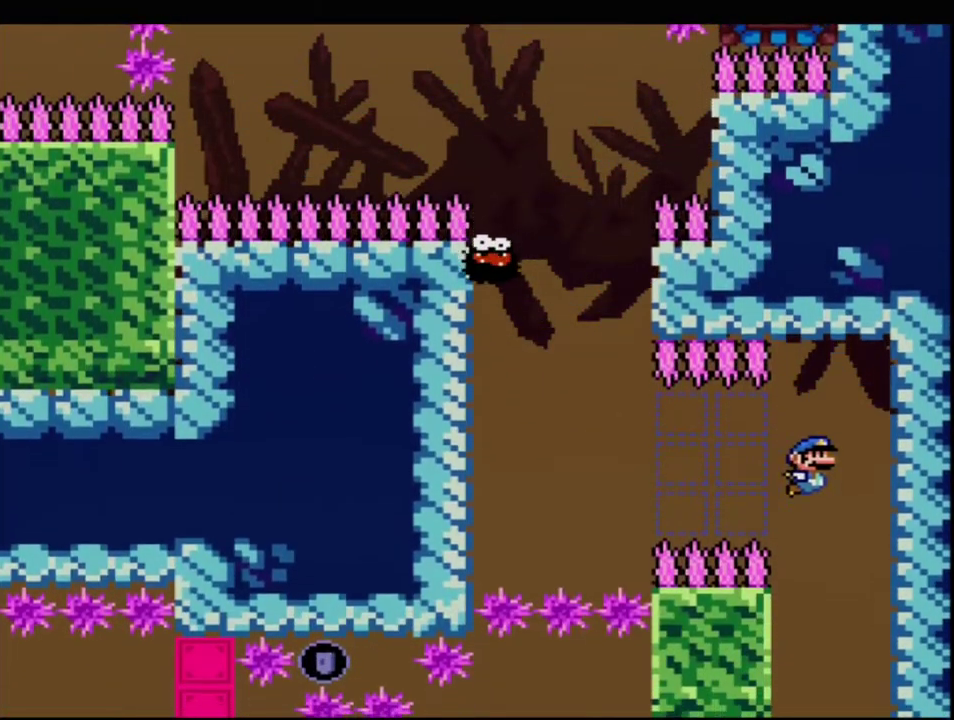
{"buttons": ["Y", "DPAD_RIGHT"], "events": [[150, "DPAD_LEFT", "down"], [167, "B", "up"], [267, "DPAD_LEFT", "up"], [450, "DPAD_RIGHT", "down"]]}